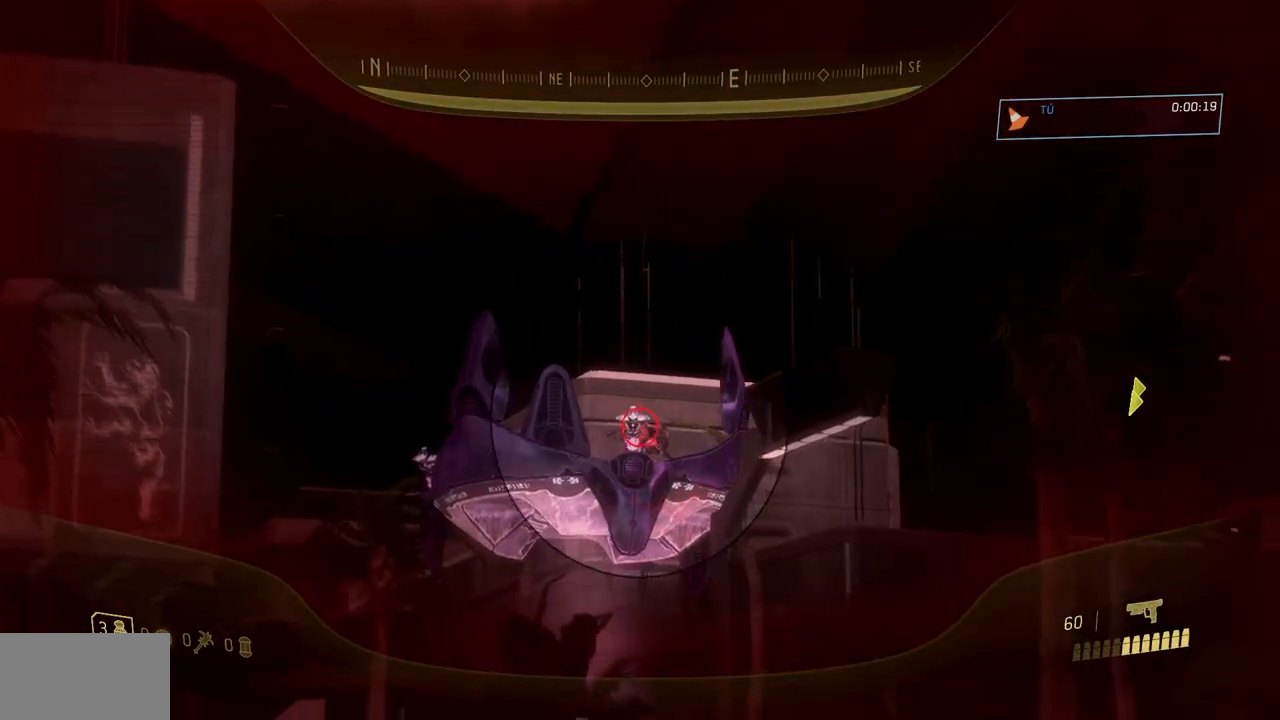
Gameplay with a controller (Xbox layout); each line is a JSON object with the inputs held at the frame after it. "events" lists button and stick changes between this image and that frame as [ms after this image, input, new state], when the widget could be followed in between. Not read: A DPAD_DOWN DPAD_LEFT DPAD_RIGHT DPAD_UP HOME L3 R3 SELECT START X Y.
{"buttons": [], "left_stick": "up", "right_stick": "down", "events": [[133, "R2", "up"], [333, "R2", "down"], [467, "R2", "up"]]}
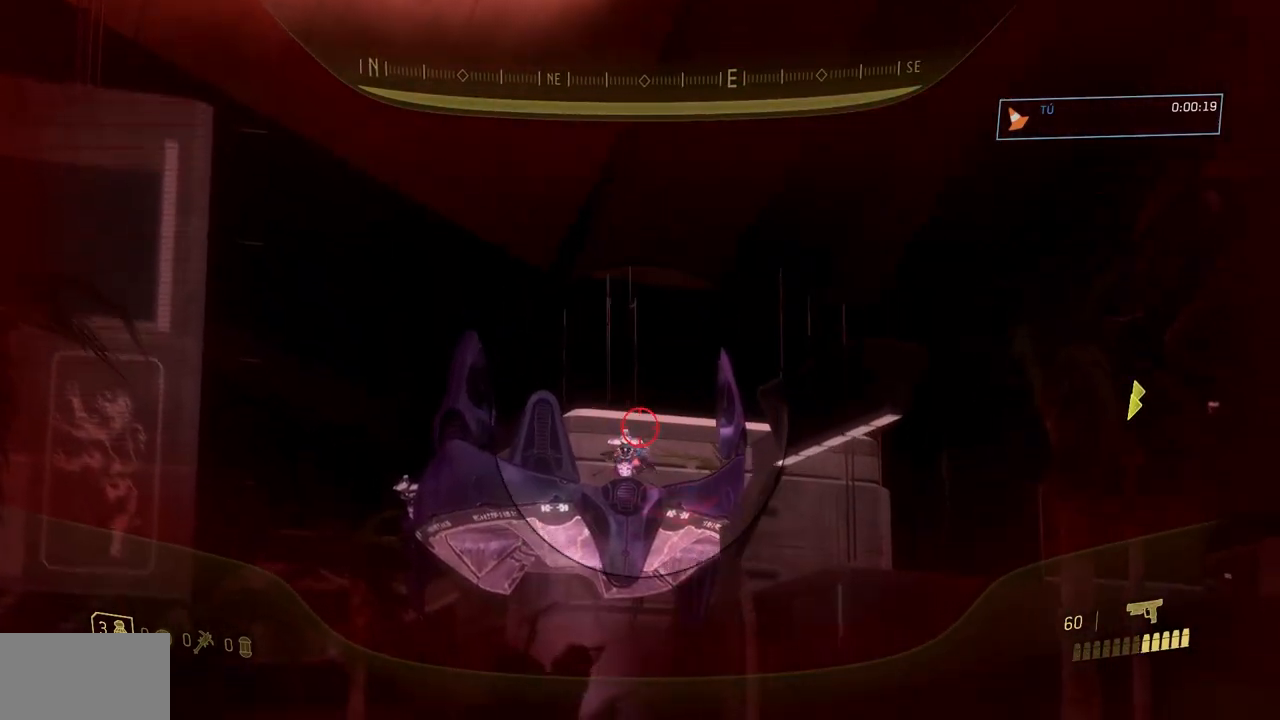
{"buttons": ["R2"], "left_stick": "up-left", "right_stick": "down", "events": [[50, "right_stick", "down-right"], [150, "R2", "down"], [284, "R2", "up"], [284, "right_stick", "down"], [301, "left_stick", "up-left"], [501, "R2", "down"]]}
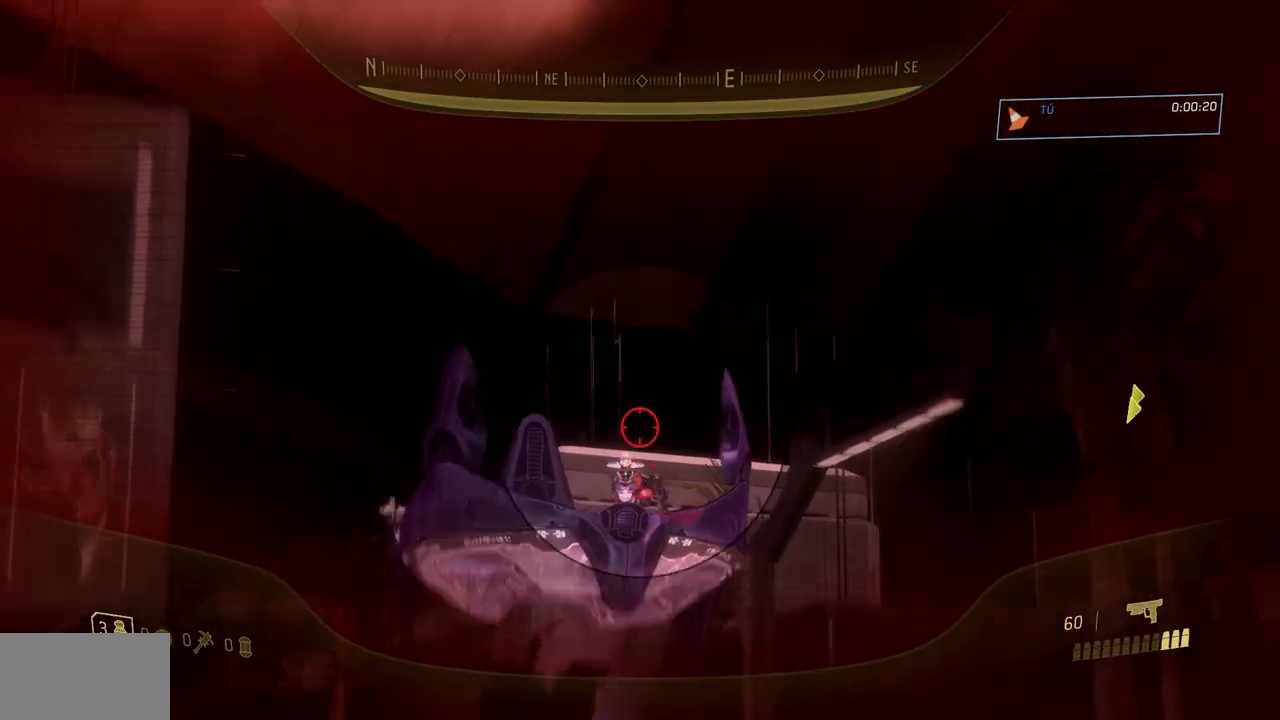
{"buttons": [], "left_stick": "up", "right_stick": "down", "events": [[83, "right_stick", "center"], [117, "left_stick", "up"], [133, "R2", "up"], [150, "right_stick", "down"], [333, "R2", "down"], [450, "R2", "up"]]}
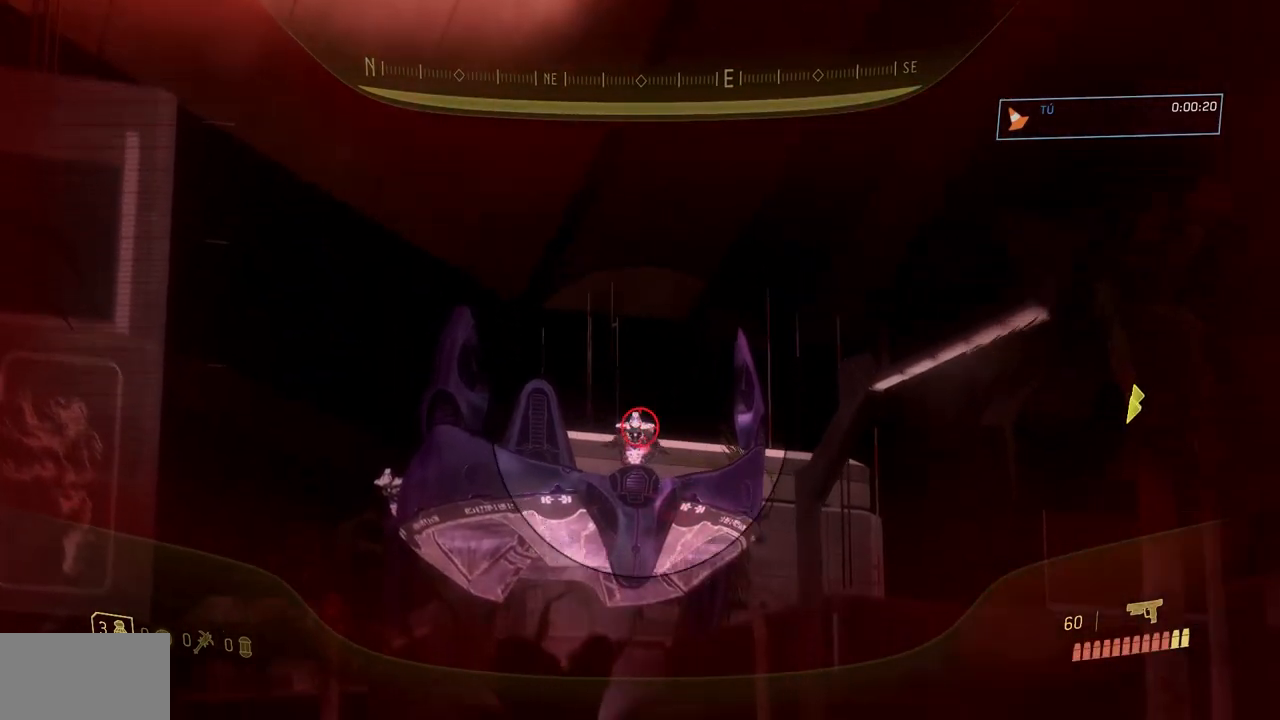
{"buttons": ["R2"], "left_stick": "up", "right_stick": "center", "events": [[117, "R2", "down"], [251, "R2", "up"], [334, "right_stick", "center"], [401, "R2", "down"], [401, "right_stick", "up"], [484, "right_stick", "center"]]}
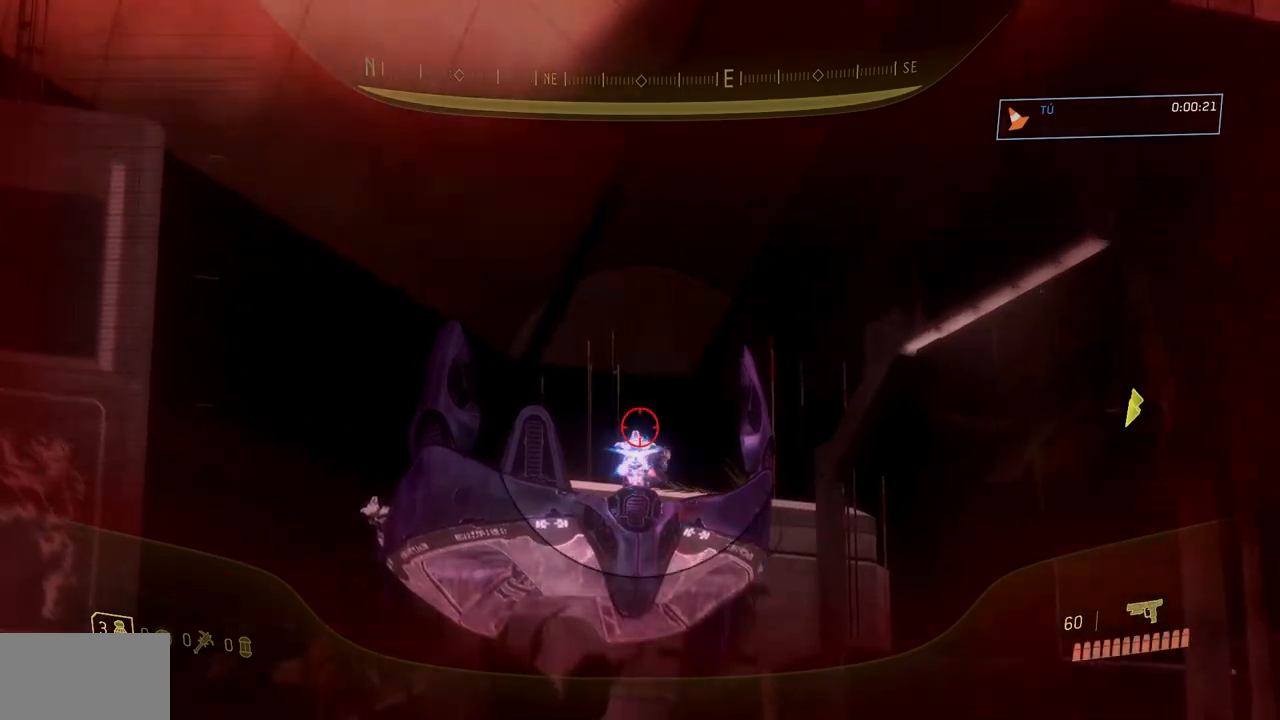
{"buttons": [], "left_stick": "up", "right_stick": "center", "events": [[16, "R2", "up"]]}
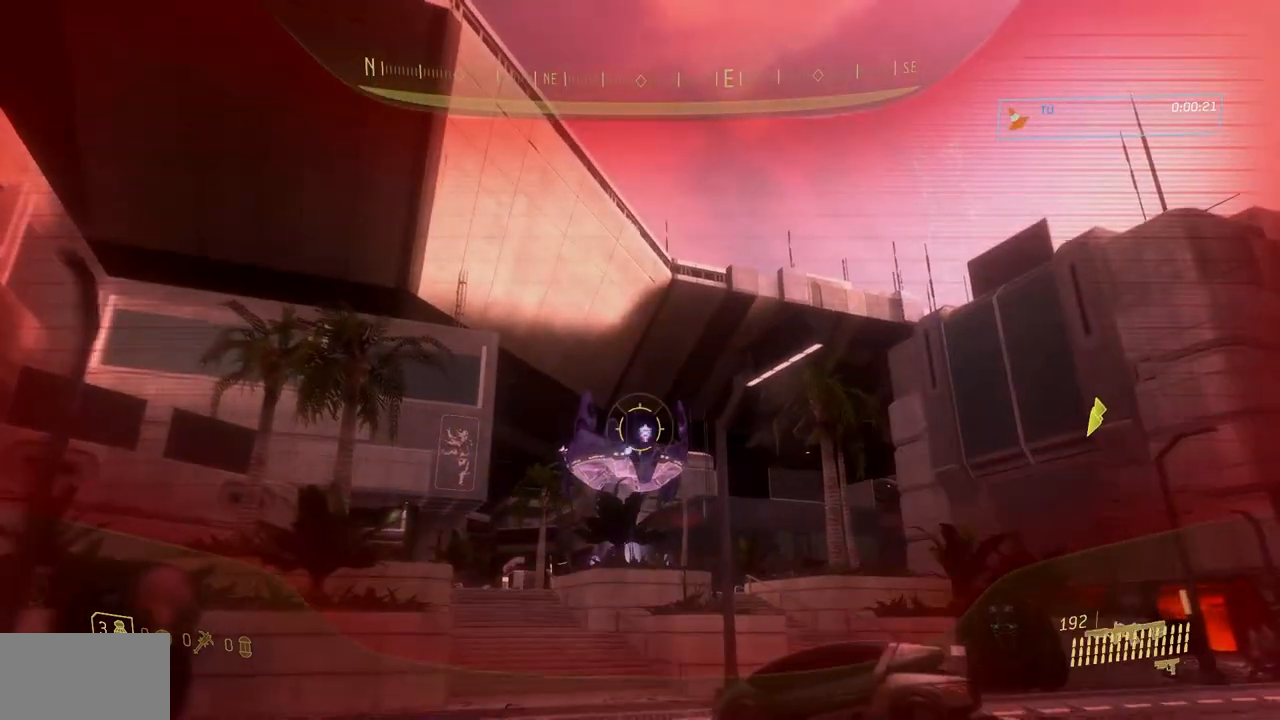
{"buttons": ["R2"], "left_stick": "up", "right_stick": "up", "events": [[50, "left_stick", "up-right"], [217, "left_stick", "up"], [317, "R2", "down"], [351, "right_stick", "up"]]}
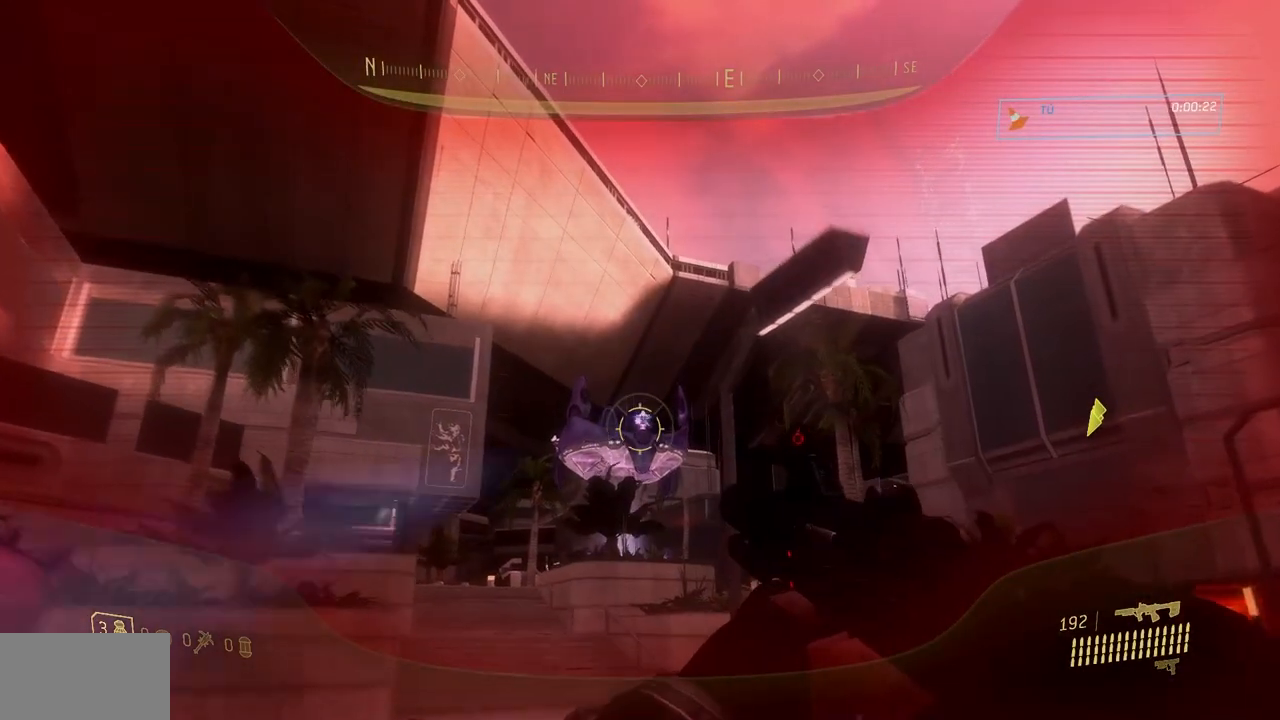
{"buttons": [], "left_stick": "up", "right_stick": "up", "events": [[33, "R2", "up"], [33, "right_stick", "center"], [117, "right_stick", "up"], [200, "R2", "down"], [333, "R2", "up"]]}